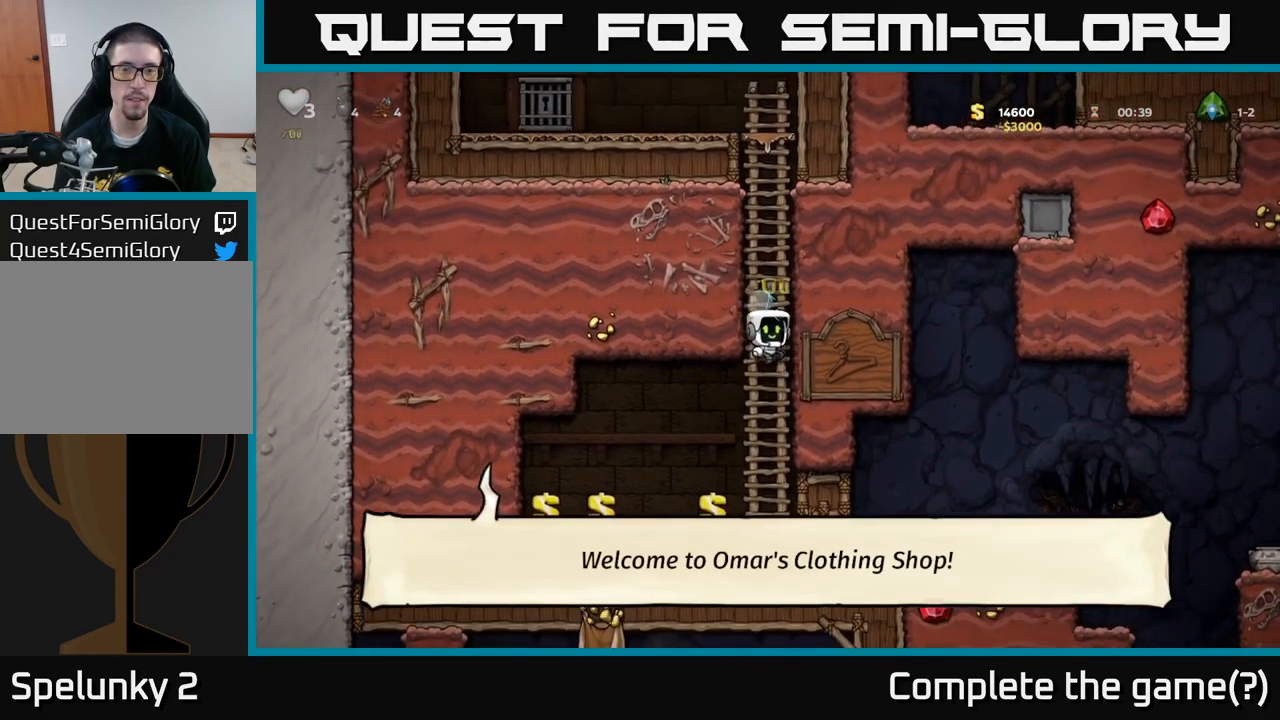
Gameplay with a controller (Xbox layout); each line is a JSON object with the inputs held at the frame after it. "events" lists button and stick changes between this image and that frame as [ms after this image, input, new state], when the widget could be followed in between. Not read: right_stick.
{"buttons": [], "left_stick": "down", "events": [[67, "A", "up"], [200, "left_stick", "down"], [283, "A", "down"], [400, "A", "up"]]}
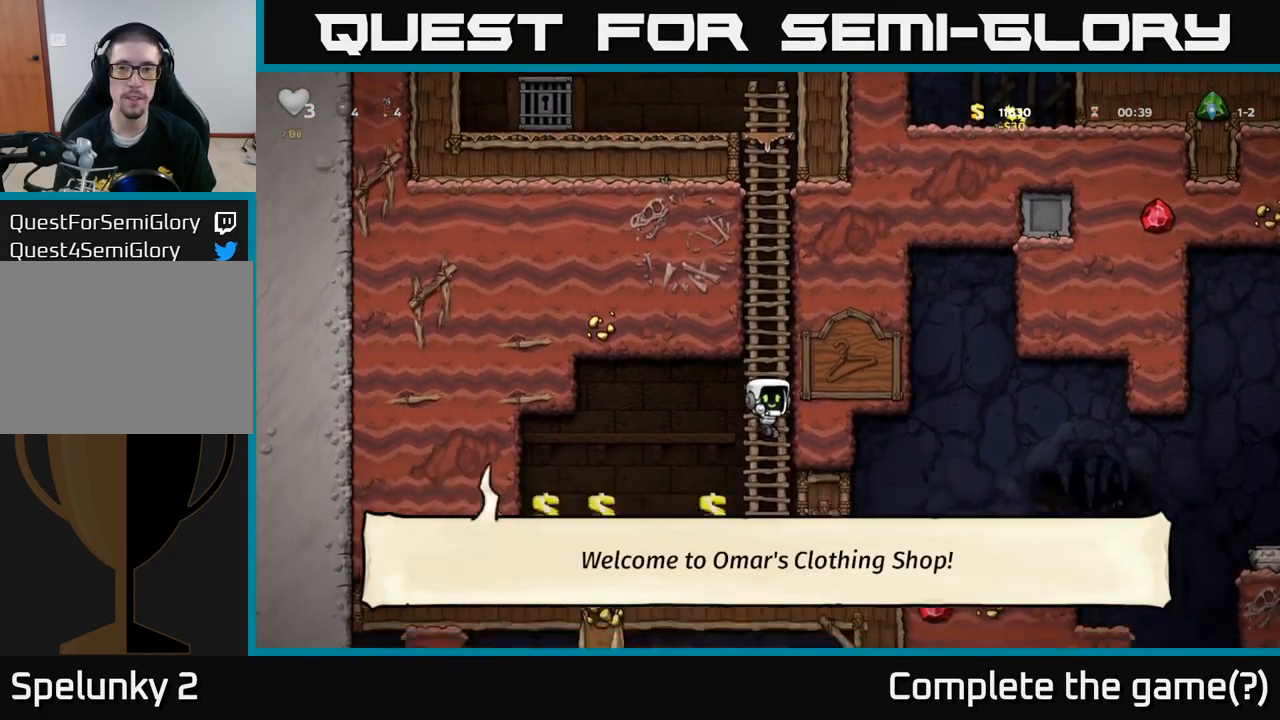
{"buttons": [], "left_stick": "right", "events": [[100, "left_stick", "right"]]}
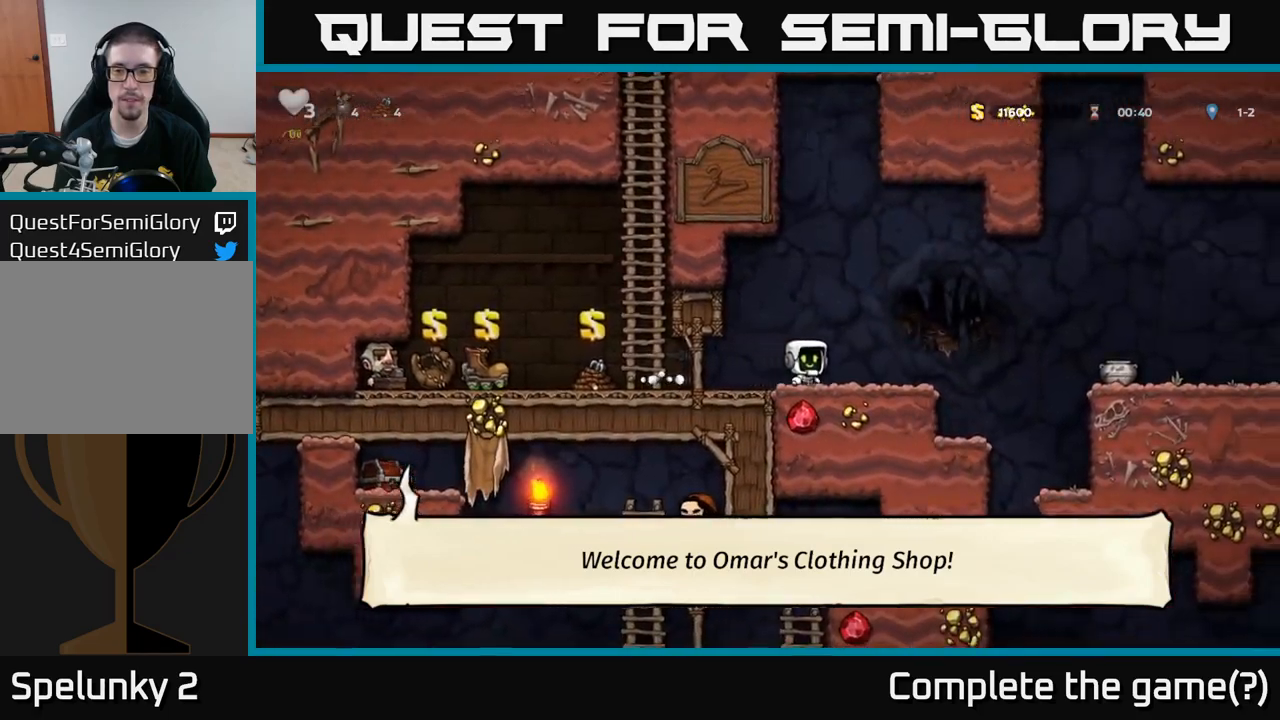
{"buttons": [], "left_stick": "right", "events": [[233, "A", "down"], [400, "A", "up"]]}
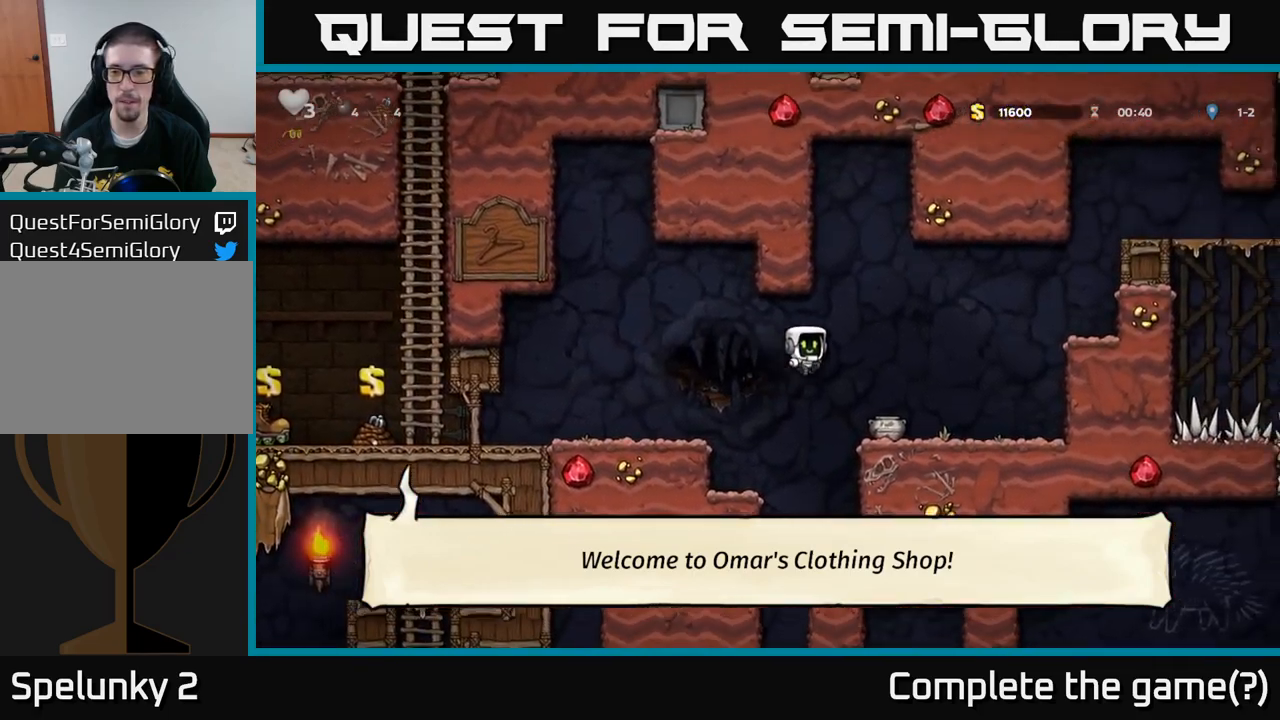
{"buttons": [], "left_stick": "left", "events": [[283, "left_stick", "center"], [333, "left_stick", "left"]]}
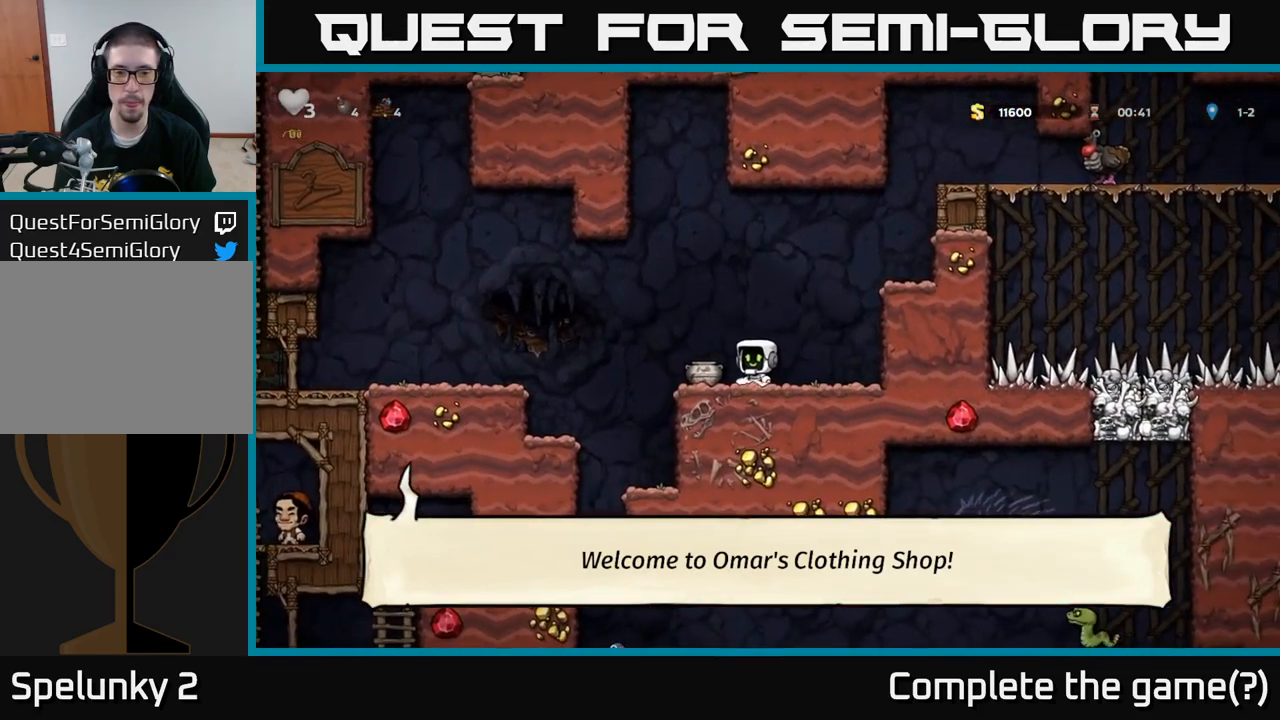
{"buttons": ["X"], "left_stick": "center", "events": [[67, "left_stick", "down"], [117, "X", "down"], [233, "X", "up"], [250, "left_stick", "center"], [417, "A", "down"], [483, "X", "down"], [500, "A", "up"]]}
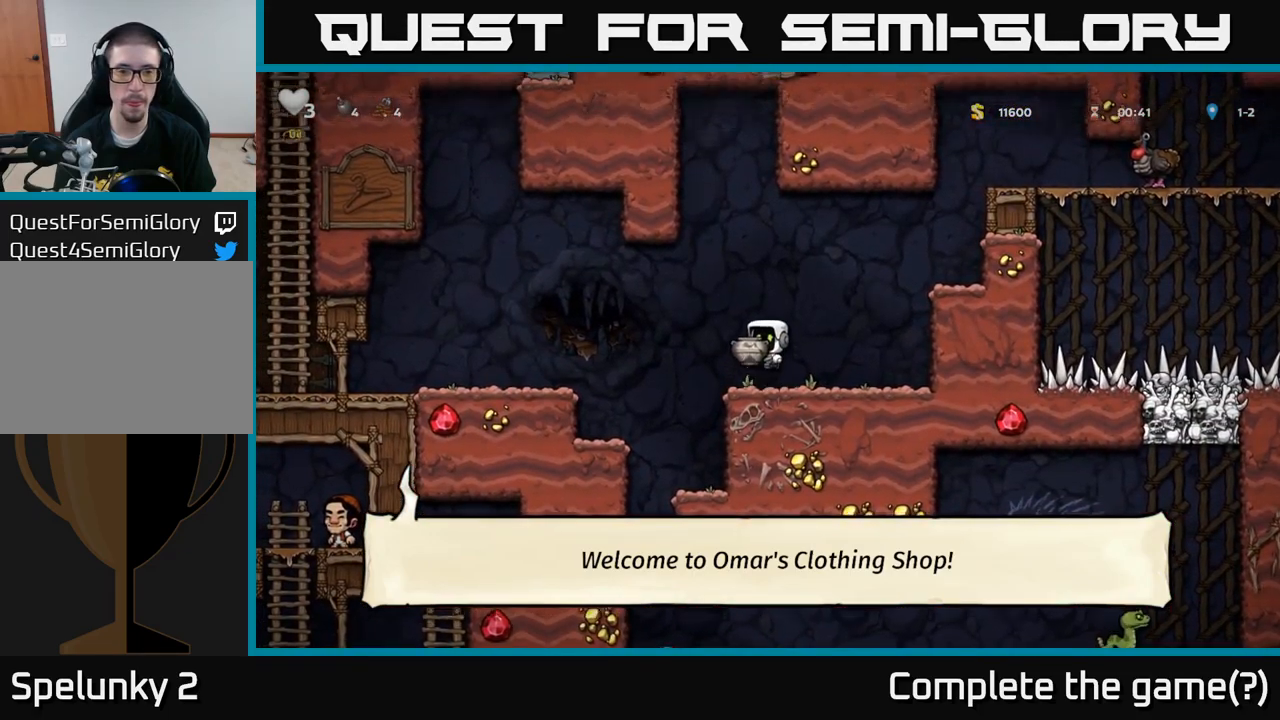
{"buttons": [], "left_stick": "center", "events": [[50, "X", "up"]]}
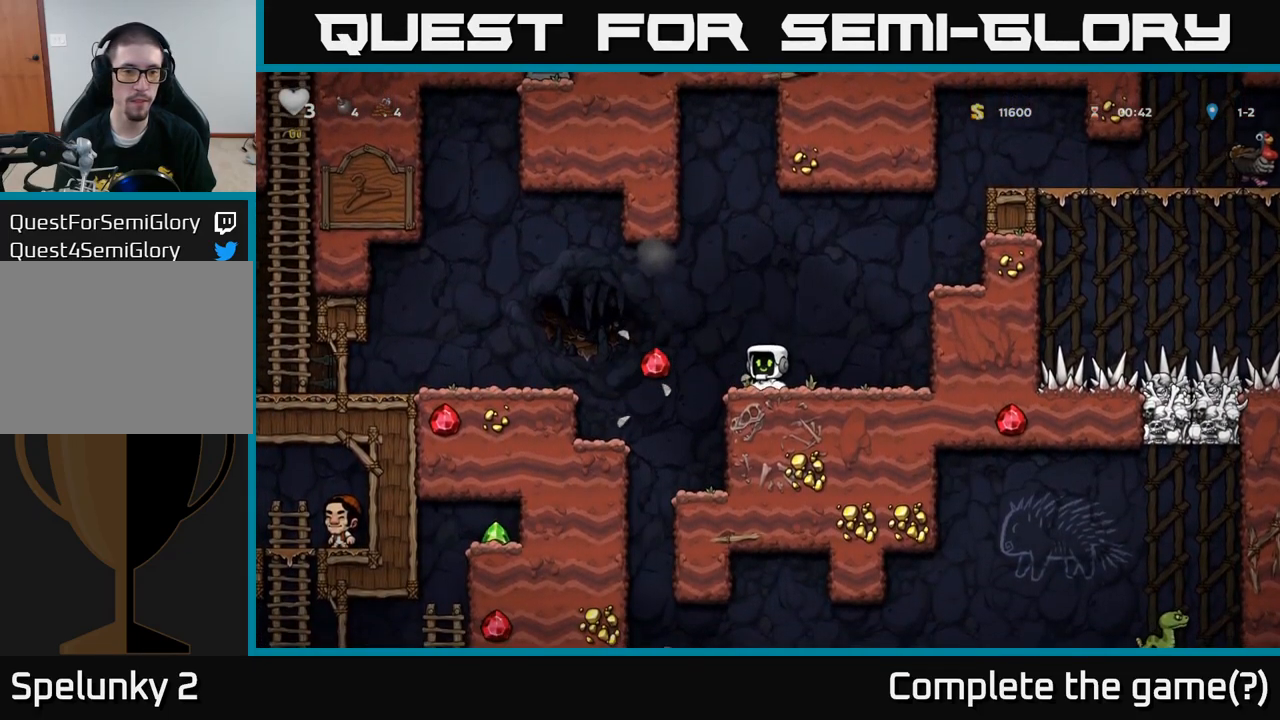
{"buttons": [], "left_stick": "right", "events": [[133, "left_stick", "left"], [167, "A", "down"], [217, "A", "up"], [283, "A", "down"], [300, "left_stick", "right"], [450, "A", "up"]]}
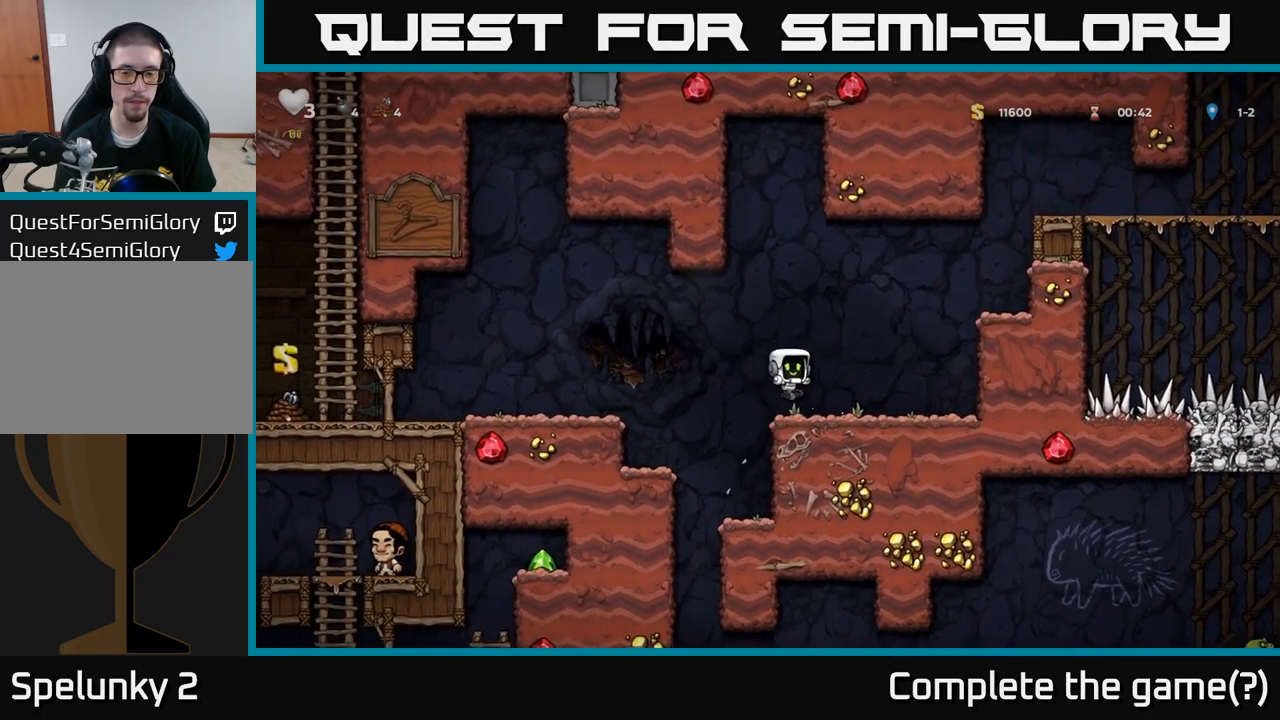
{"buttons": [], "left_stick": "right", "events": [[217, "A", "down"], [383, "A", "up"]]}
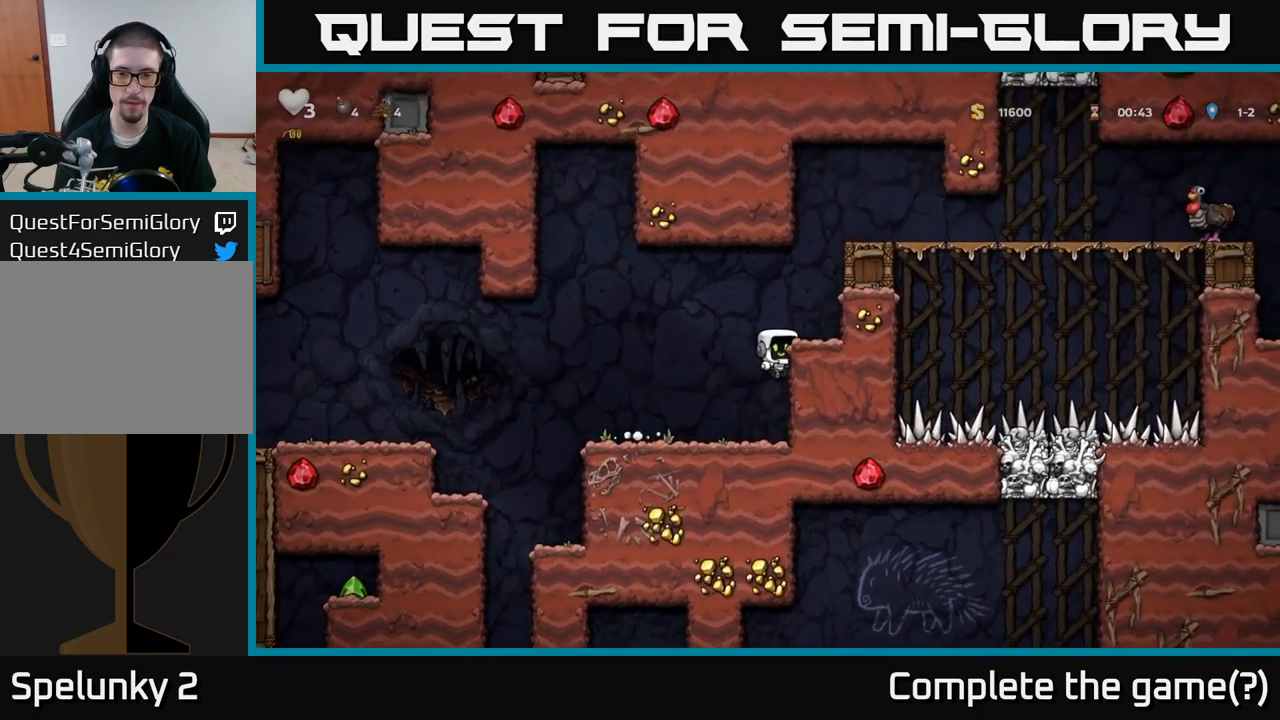
{"buttons": ["A"], "left_stick": "right", "events": [[17, "A", "down"], [150, "A", "up"], [383, "A", "down"]]}
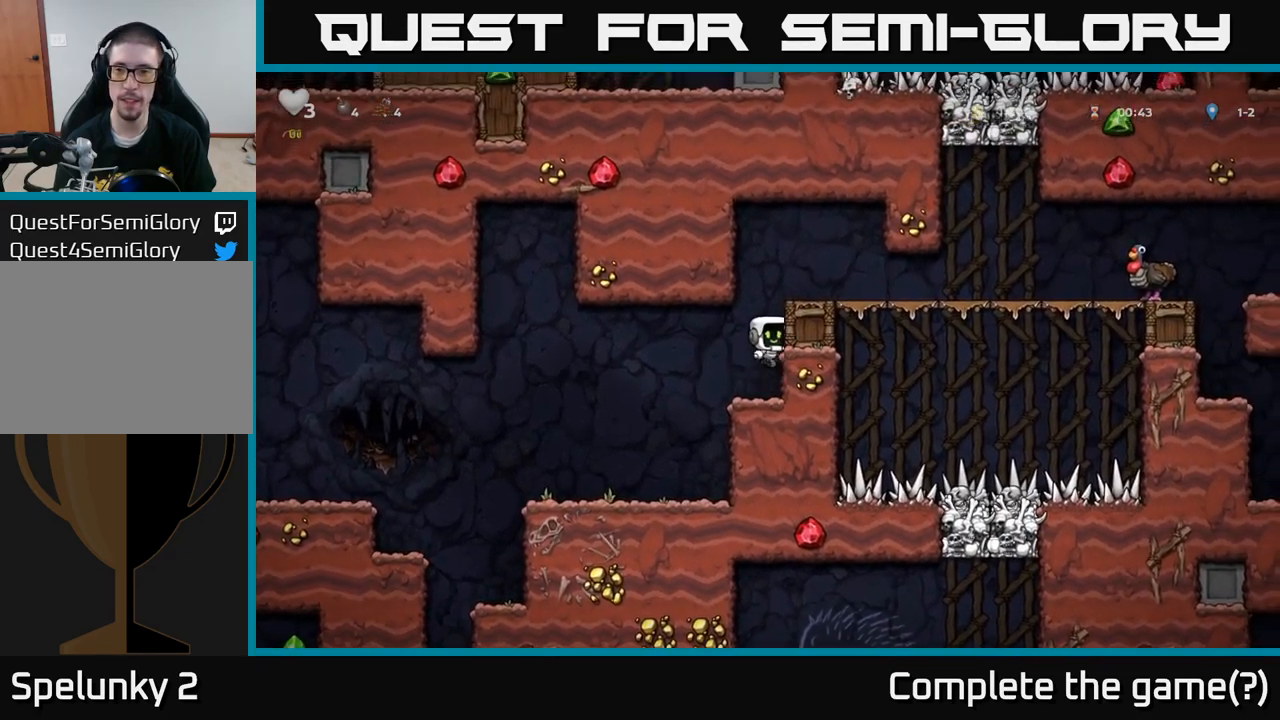
{"buttons": [], "left_stick": "right", "events": [[83, "A", "up"], [233, "A", "down"], [383, "A", "up"]]}
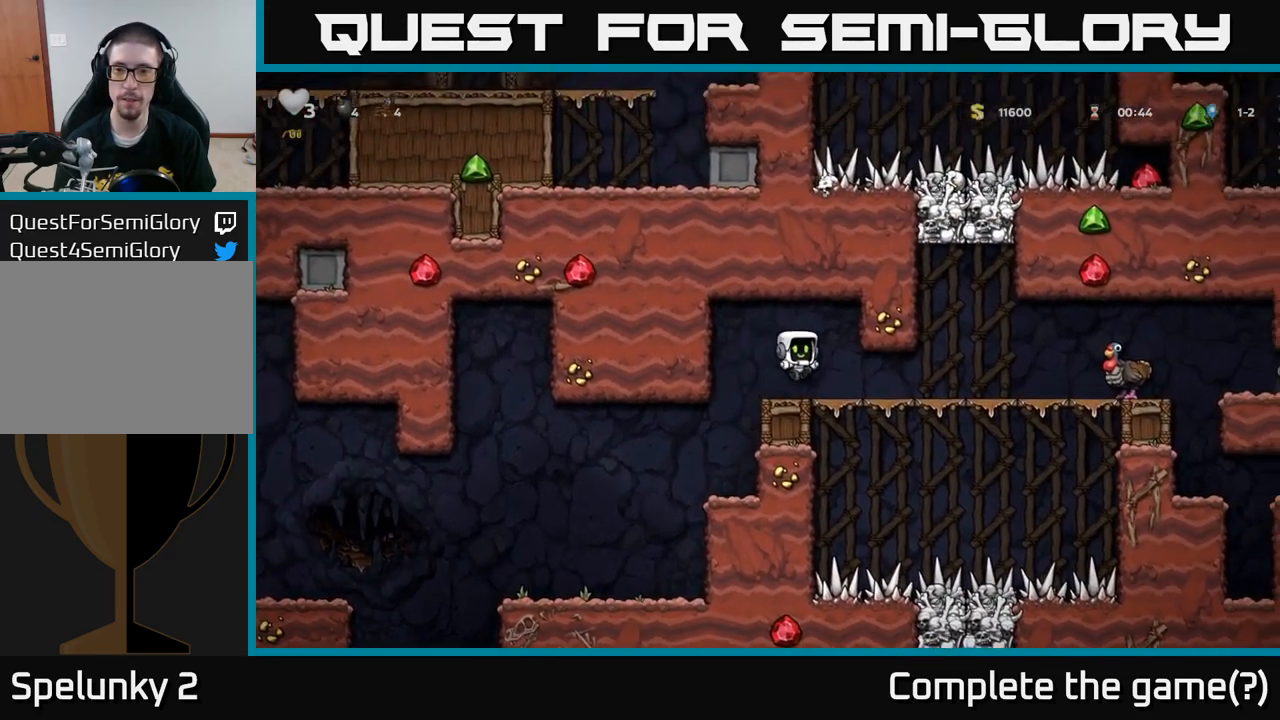
{"buttons": [], "left_stick": "center", "events": [[317, "left_stick", "up"], [333, "R1", "down"], [400, "R1", "up"], [483, "left_stick", "center"]]}
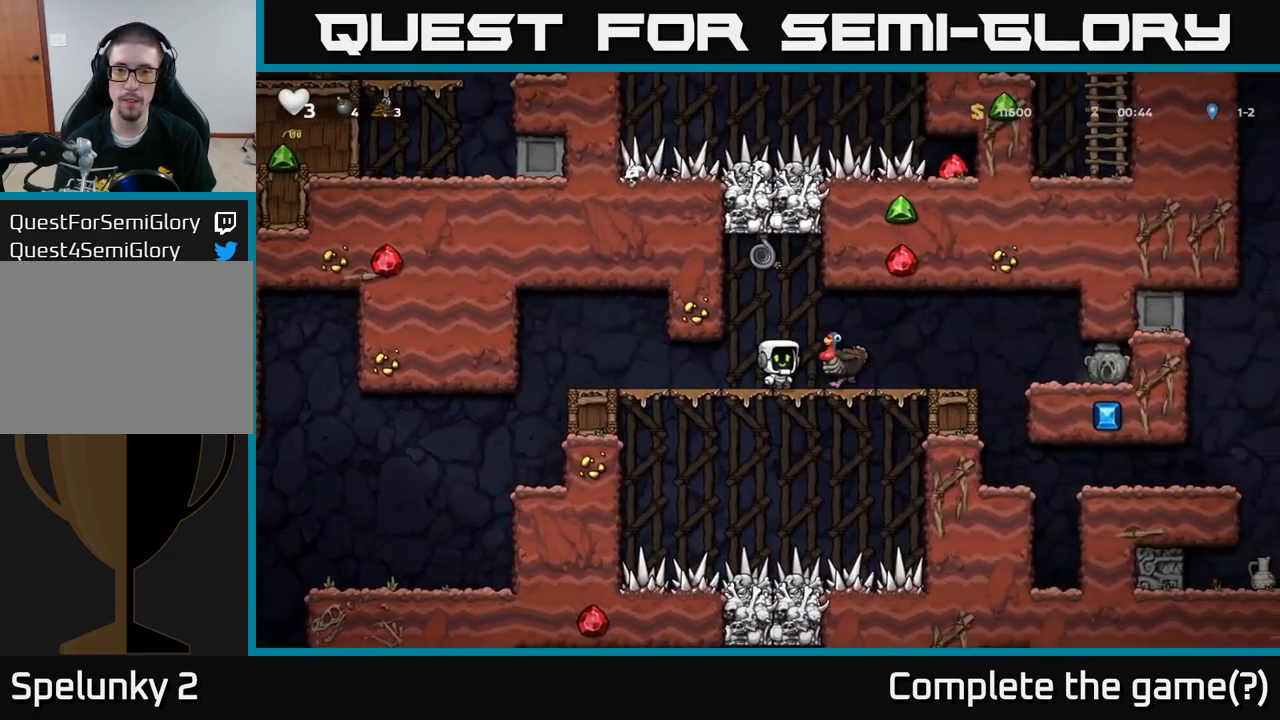
{"buttons": [], "left_stick": "center", "events": []}
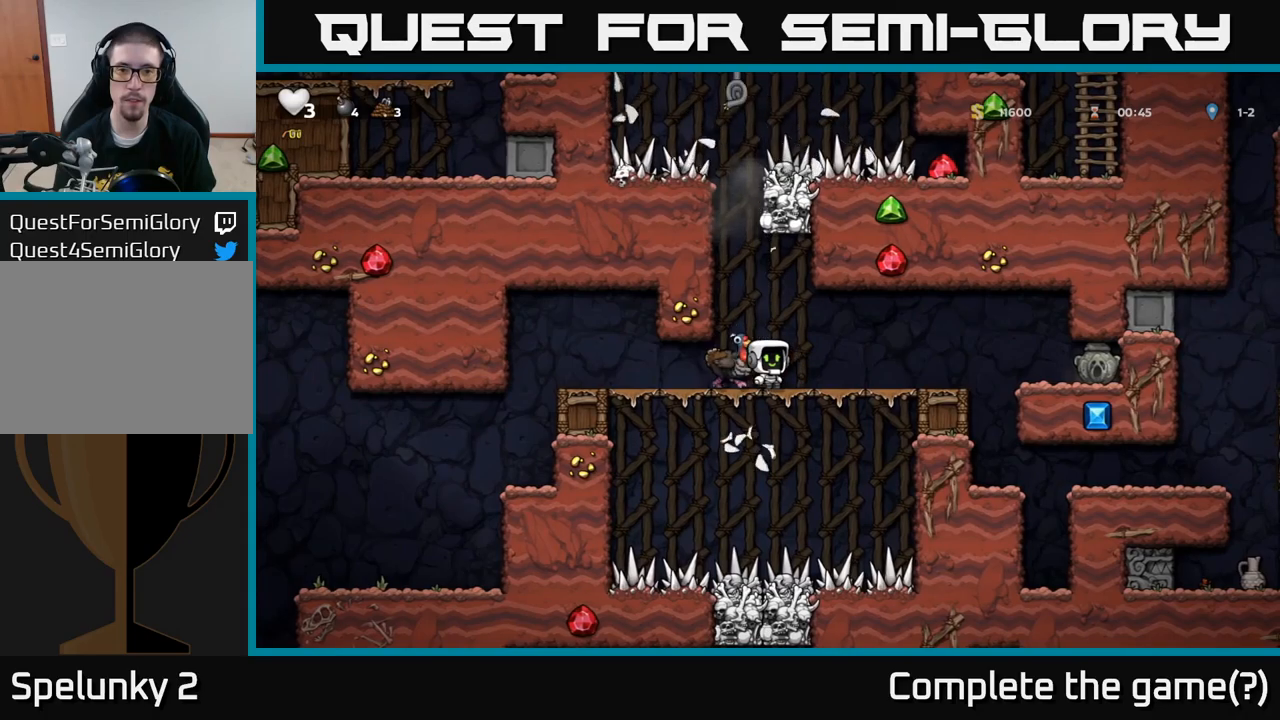
{"buttons": ["A"], "left_stick": "up", "events": [[334, "left_stick", "left"], [350, "A", "down"], [434, "left_stick", "up"]]}
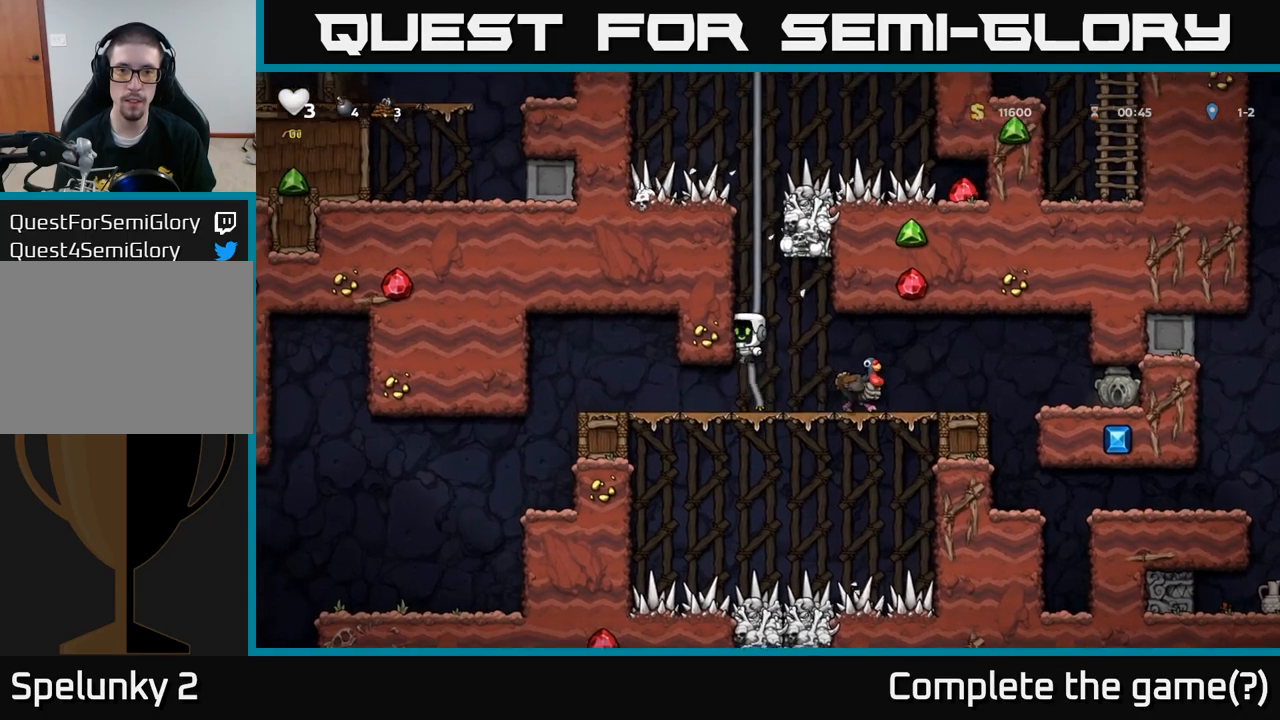
{"buttons": [], "left_stick": "center", "events": [[17, "A", "up"], [417, "left_stick", "center"]]}
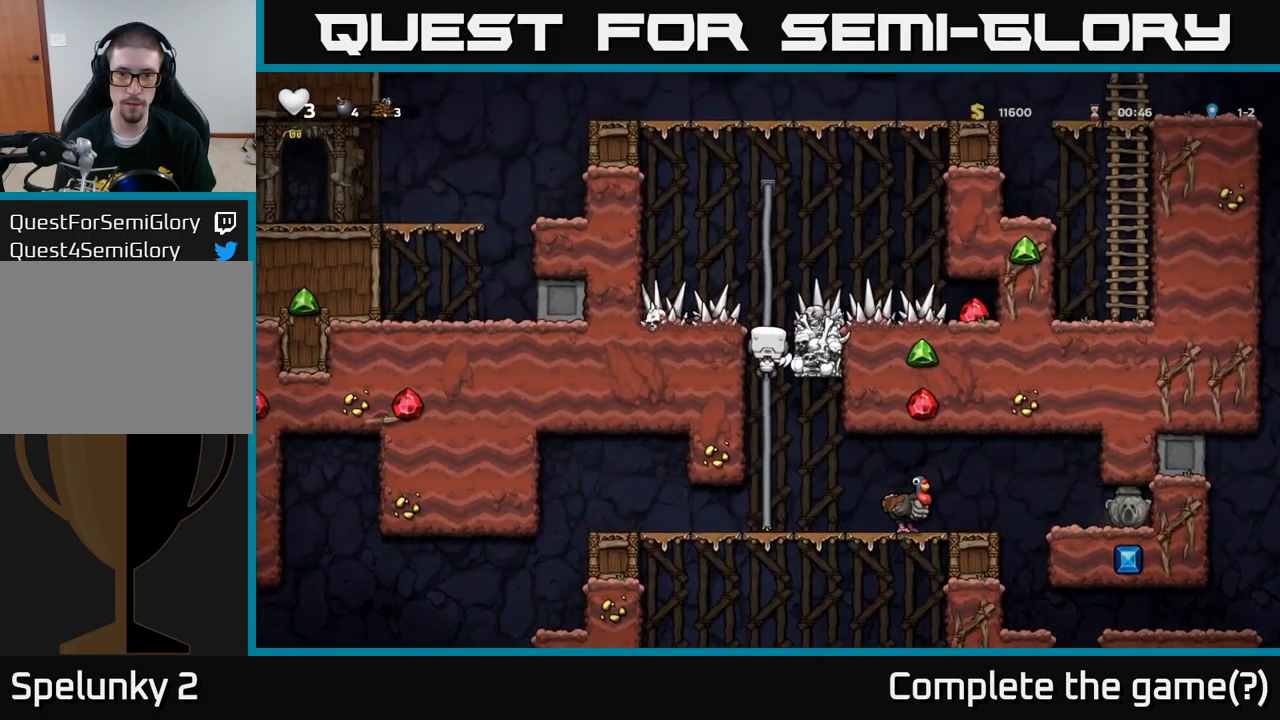
{"buttons": [], "left_stick": "right", "events": [[117, "A", "down"], [117, "left_stick", "right"], [167, "A", "up"]]}
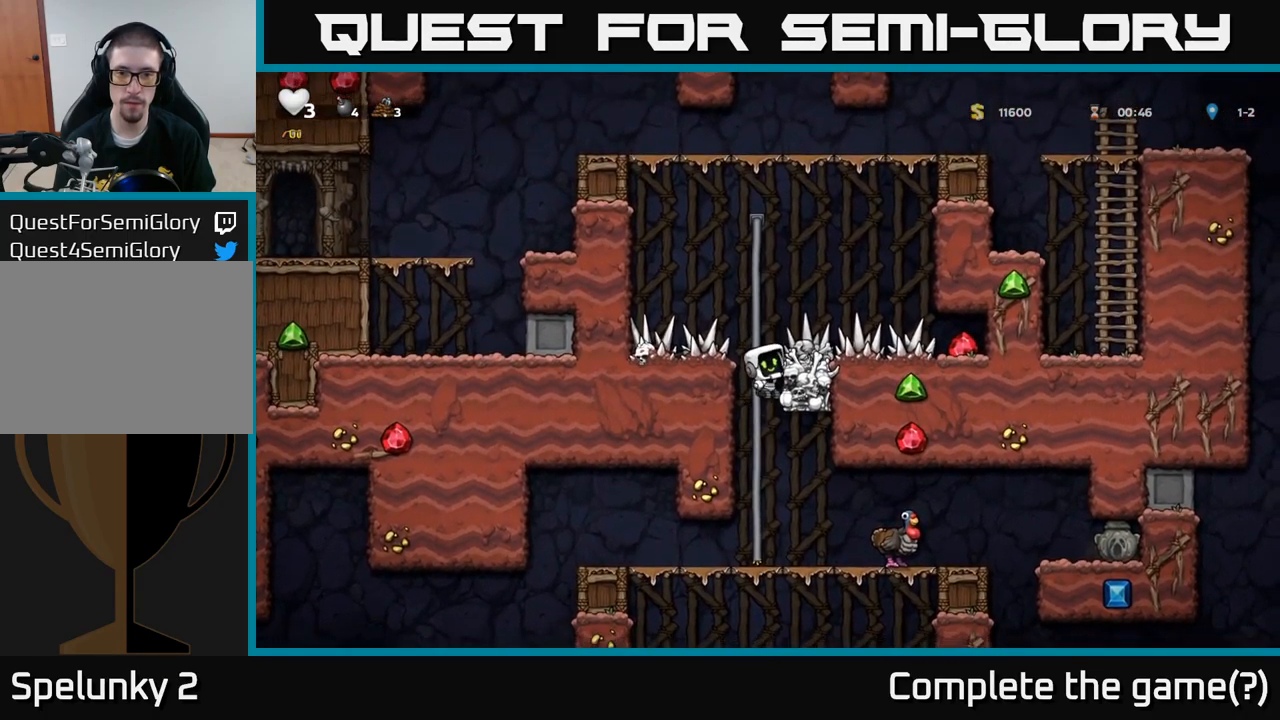
{"buttons": [], "left_stick": "right", "events": [[100, "A", "down"], [184, "A", "up"]]}
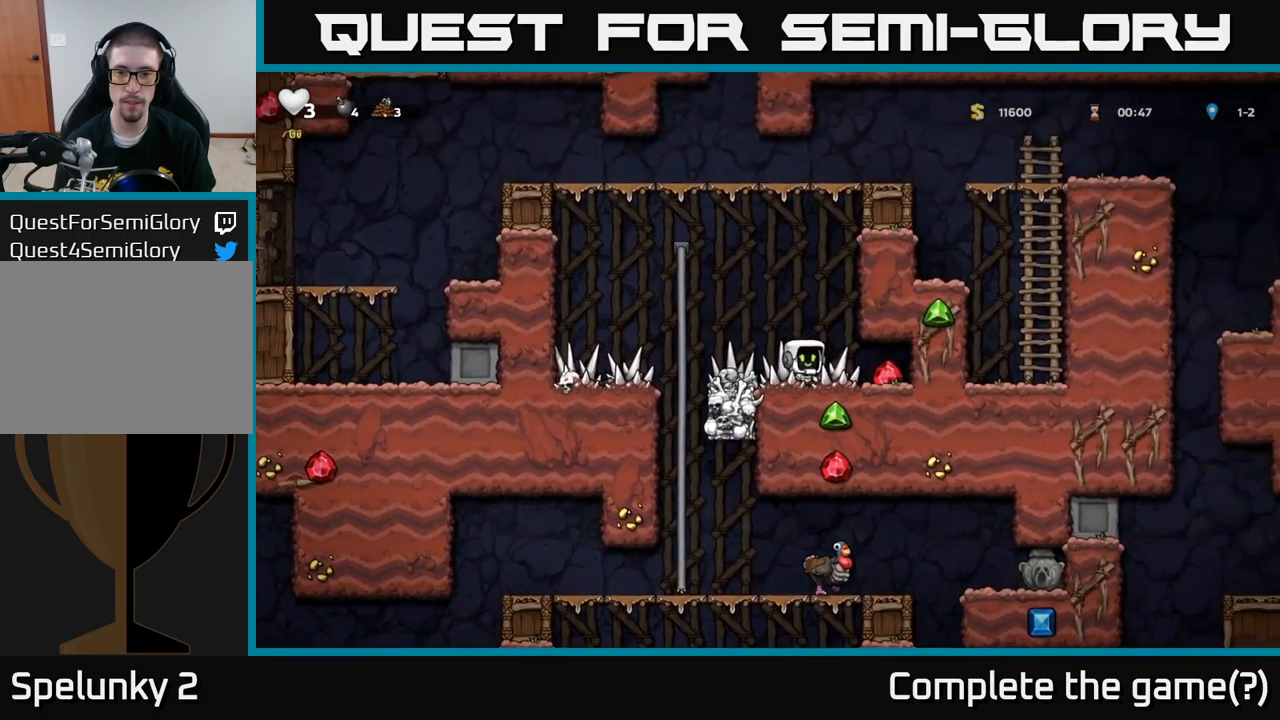
{"buttons": [], "left_stick": "left", "events": [[250, "left_stick", "left"]]}
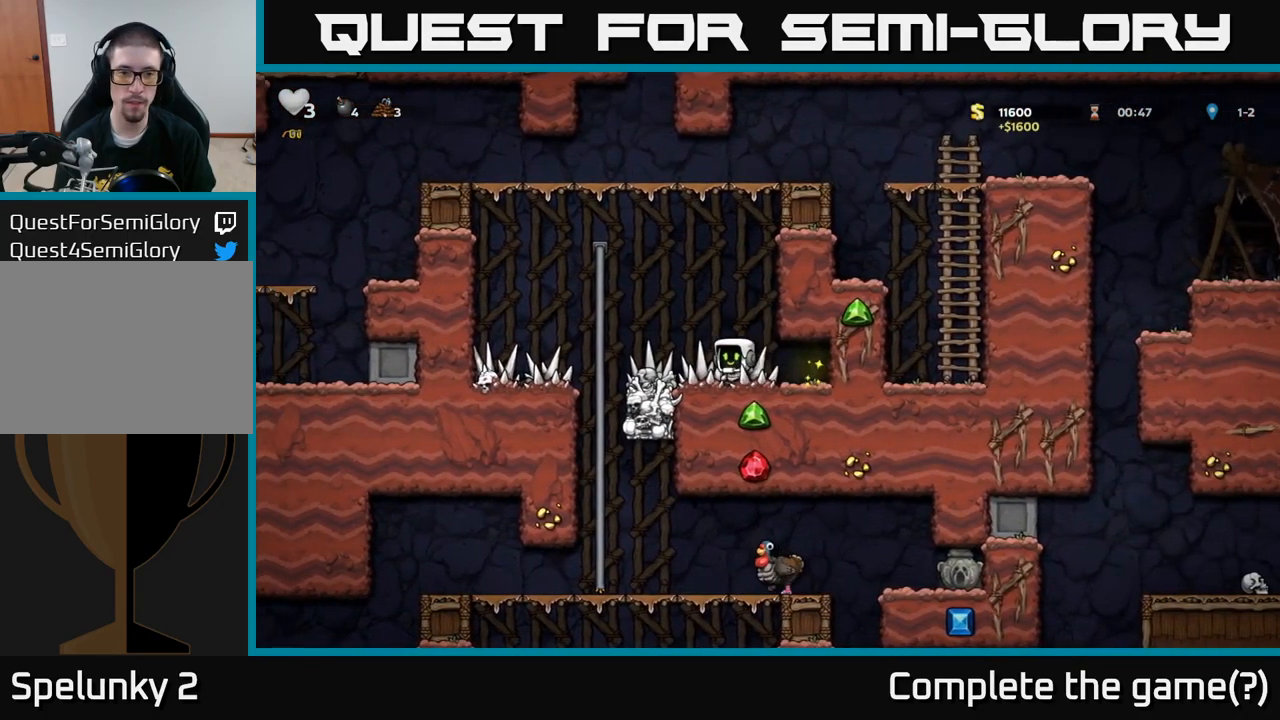
{"buttons": [], "left_stick": "down", "events": [[317, "left_stick", "down"], [367, "A", "down"], [450, "A", "up"]]}
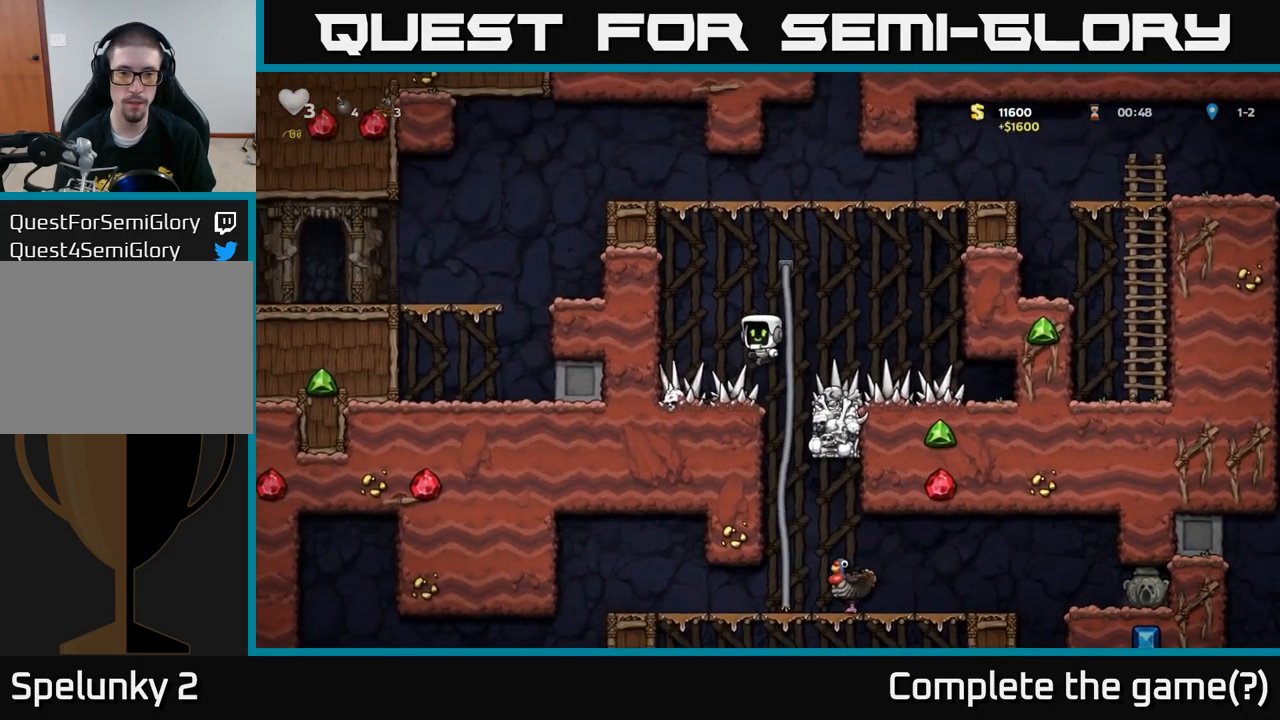
{"buttons": [], "left_stick": "center", "events": [[150, "left_stick", "center"], [267, "left_stick", "up-right"], [367, "left_stick", "center"]]}
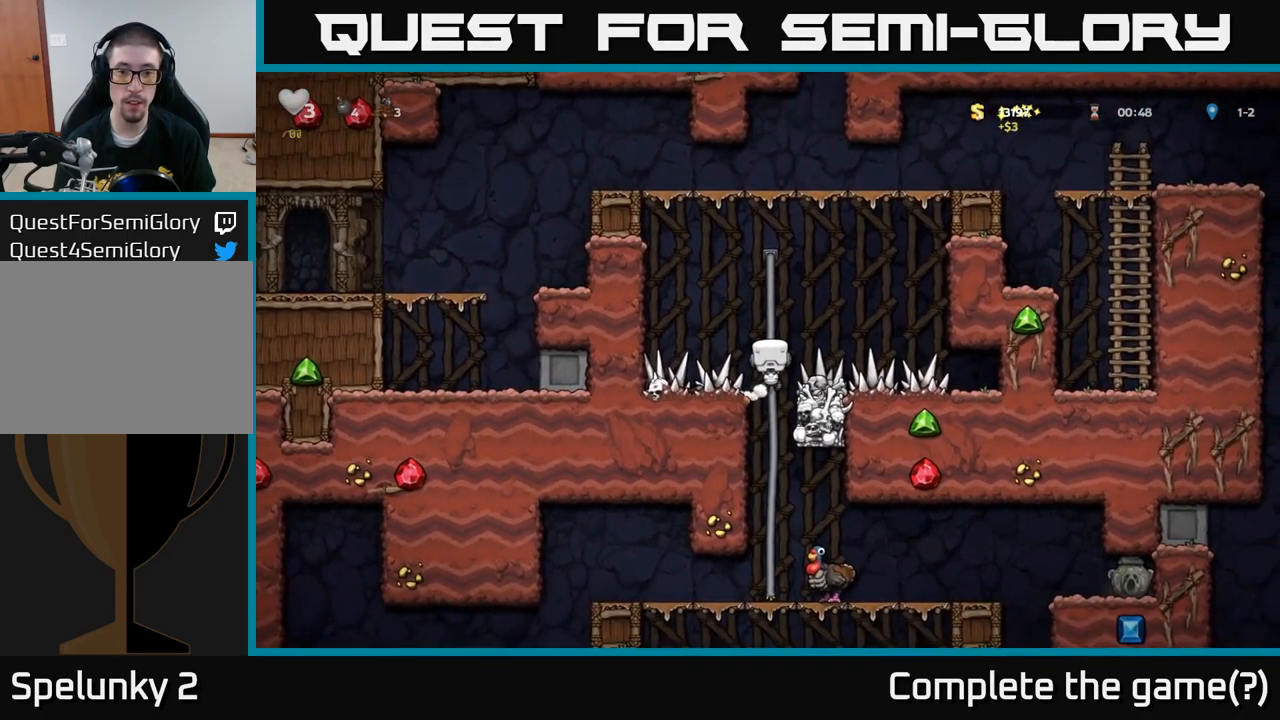
{"buttons": [], "left_stick": "down", "events": [[300, "left_stick", "down"]]}
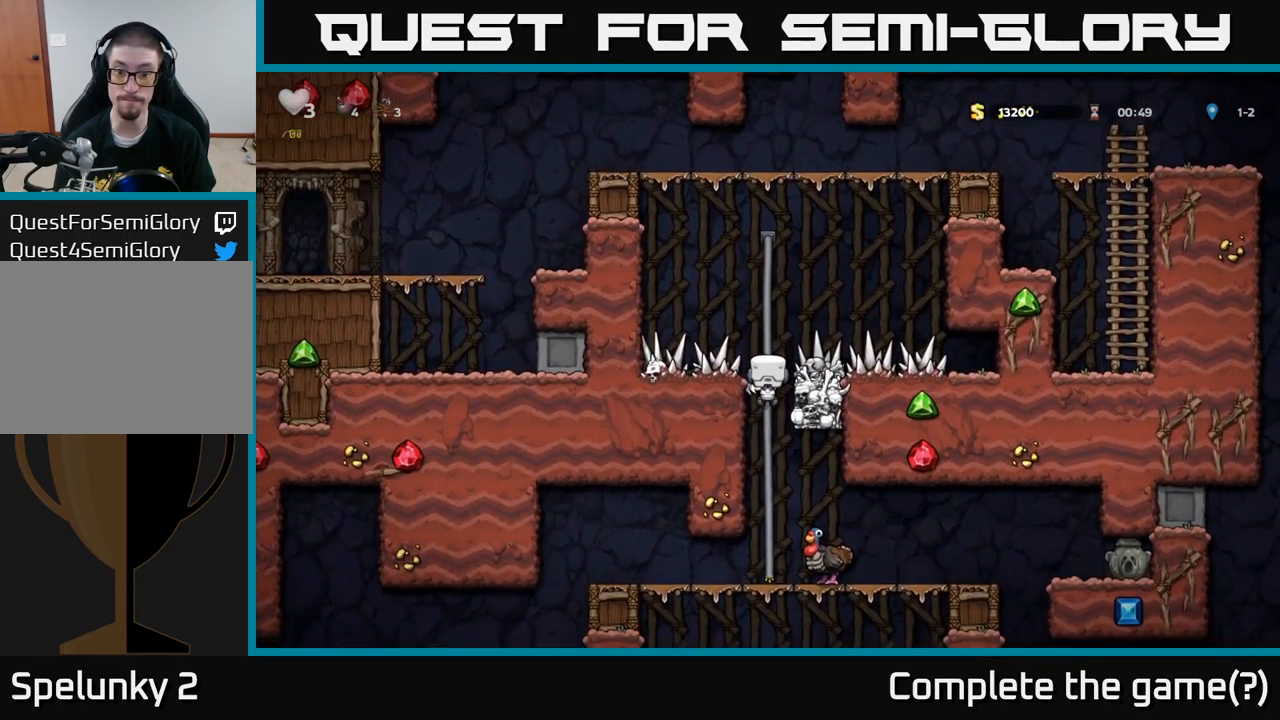
{"buttons": [], "left_stick": "right", "events": [[417, "left_stick", "right"]]}
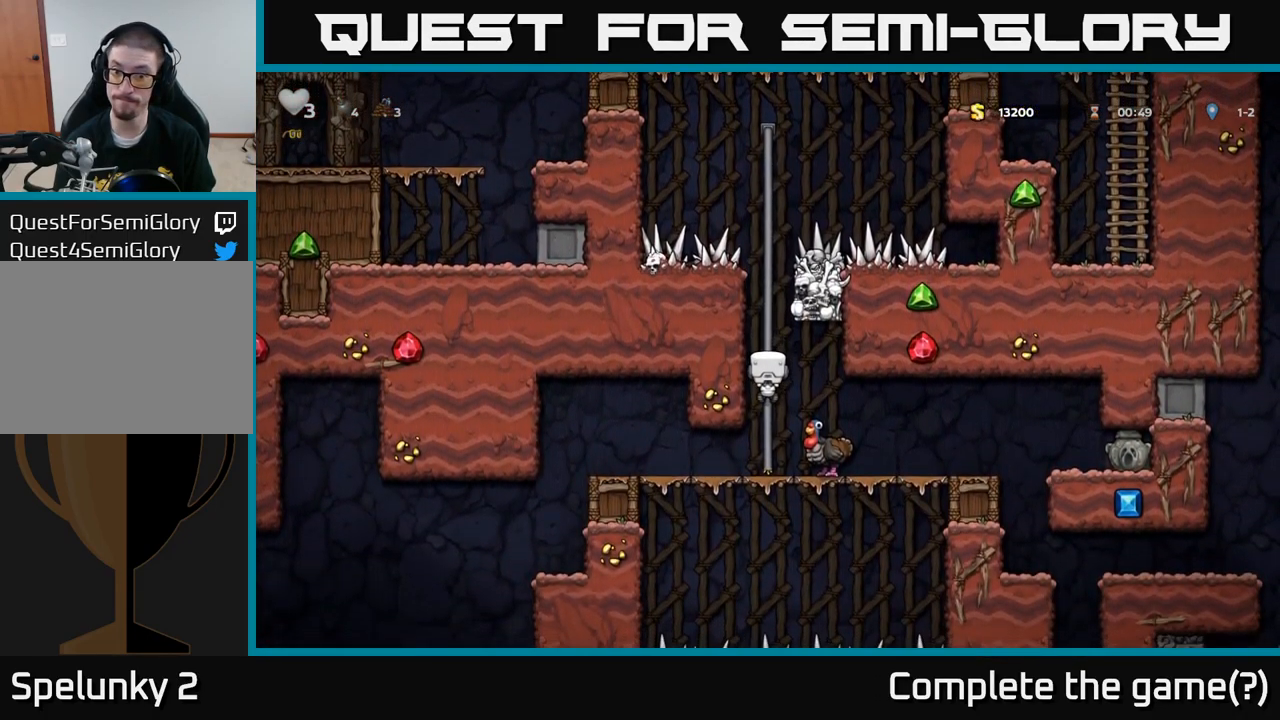
{"buttons": [], "left_stick": "right", "events": [[267, "left_stick", "center"], [384, "left_stick", "right"]]}
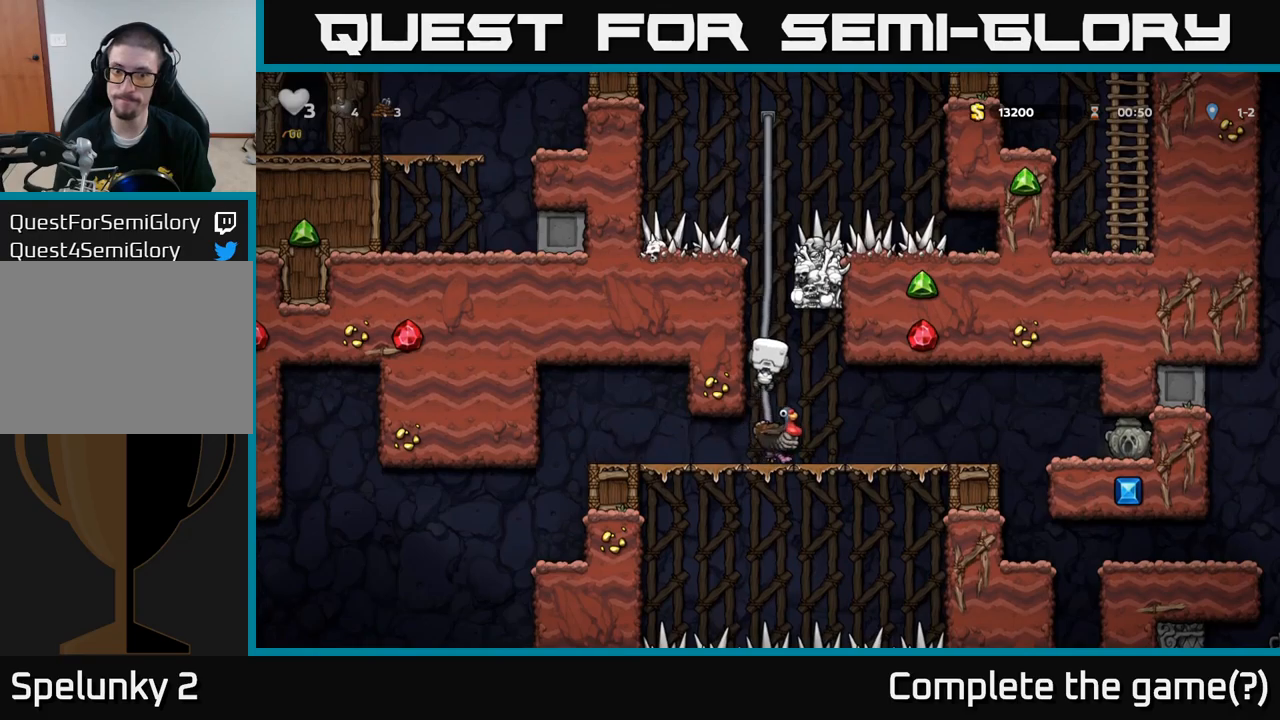
{"buttons": [], "left_stick": "center", "events": [[17, "A", "down"], [67, "A", "up"], [250, "left_stick", "center"]]}
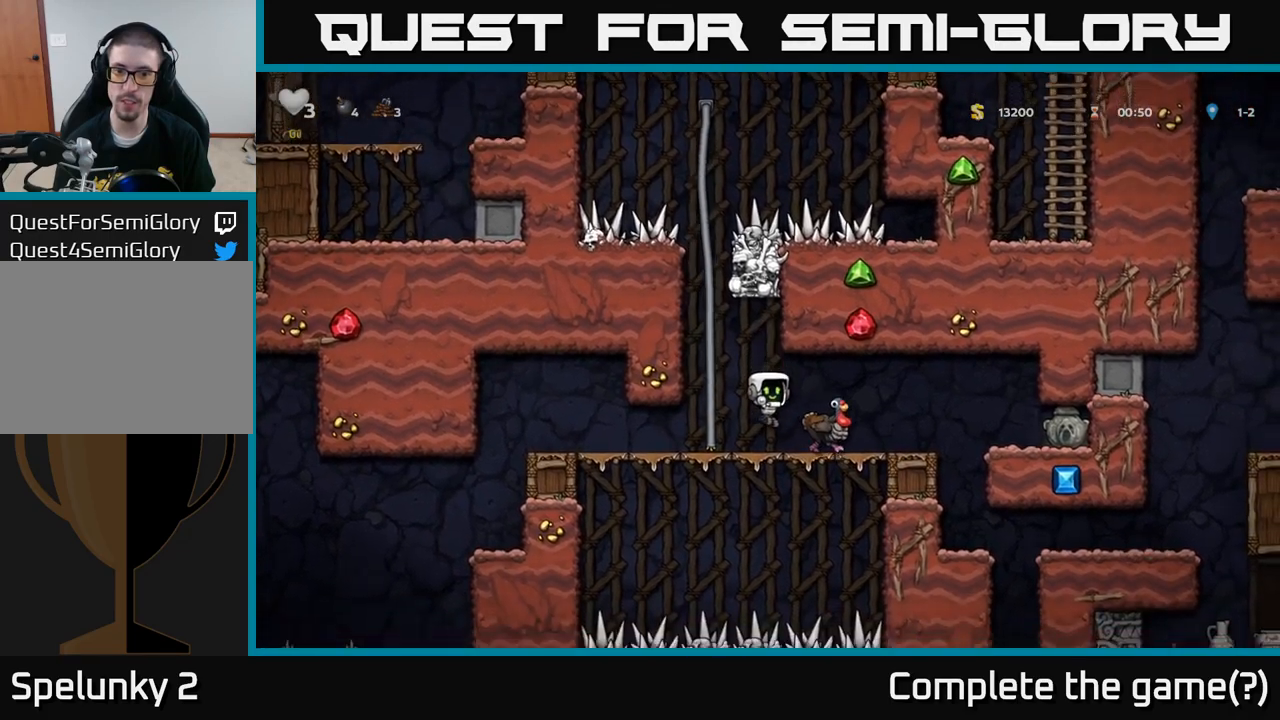
{"buttons": [], "left_stick": "left", "events": [[233, "left_stick", "right"], [333, "A", "down"], [400, "A", "up"], [400, "left_stick", "center"], [450, "left_stick", "left"]]}
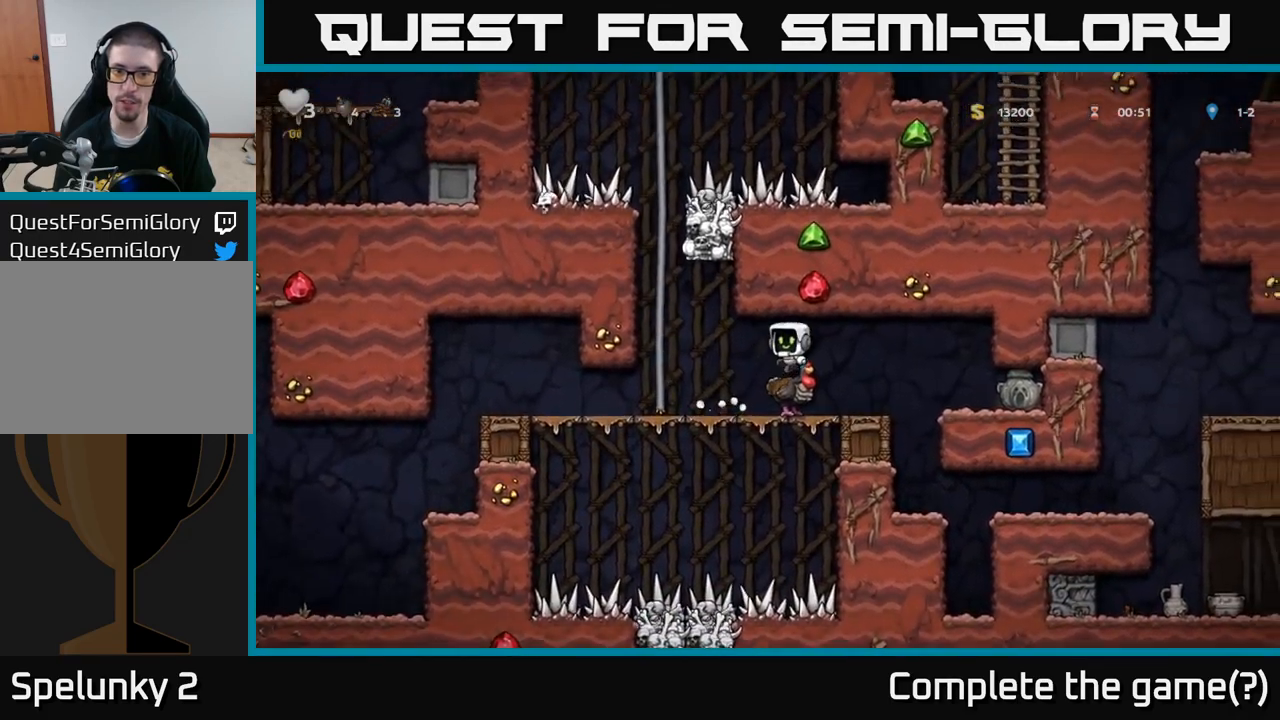
{"buttons": ["A"], "left_stick": "center", "events": [[33, "left_stick", "center"], [433, "A", "down"]]}
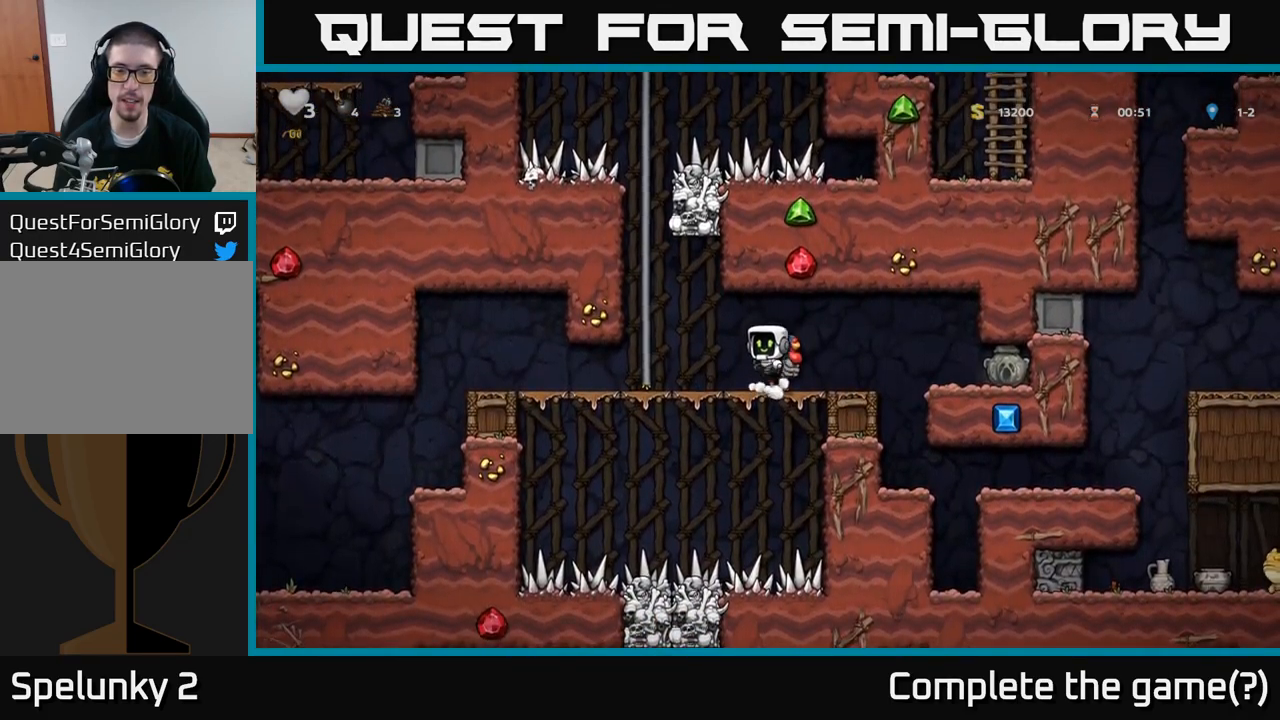
{"buttons": [], "left_stick": "center", "events": [[50, "A", "up"], [150, "left_stick", "right"], [233, "left_stick", "center"]]}
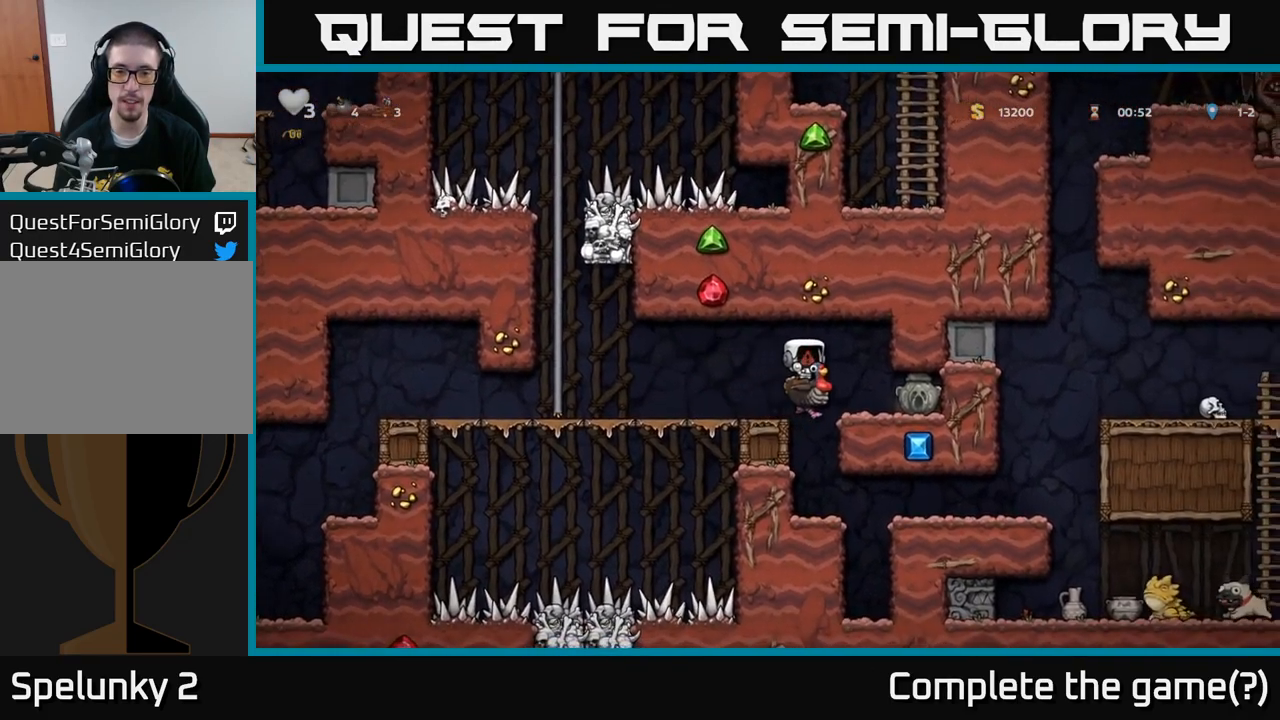
{"buttons": [], "left_stick": "center", "events": []}
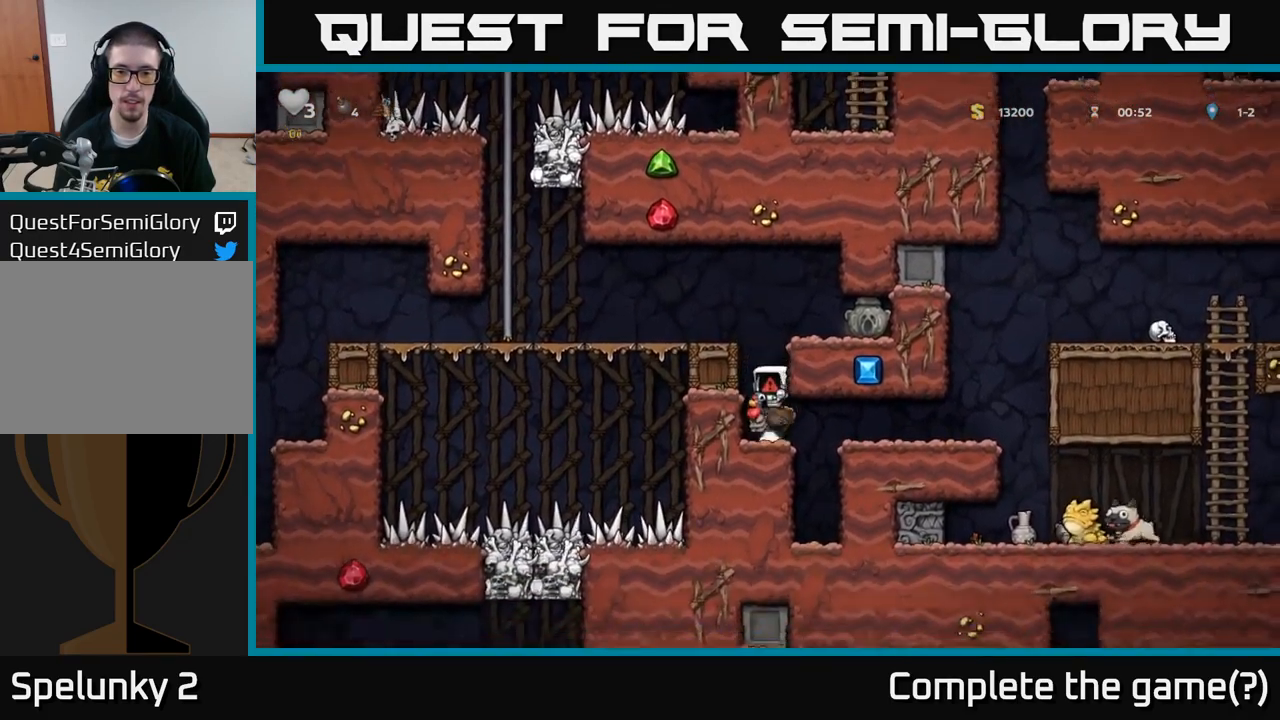
{"buttons": [], "left_stick": "center", "events": []}
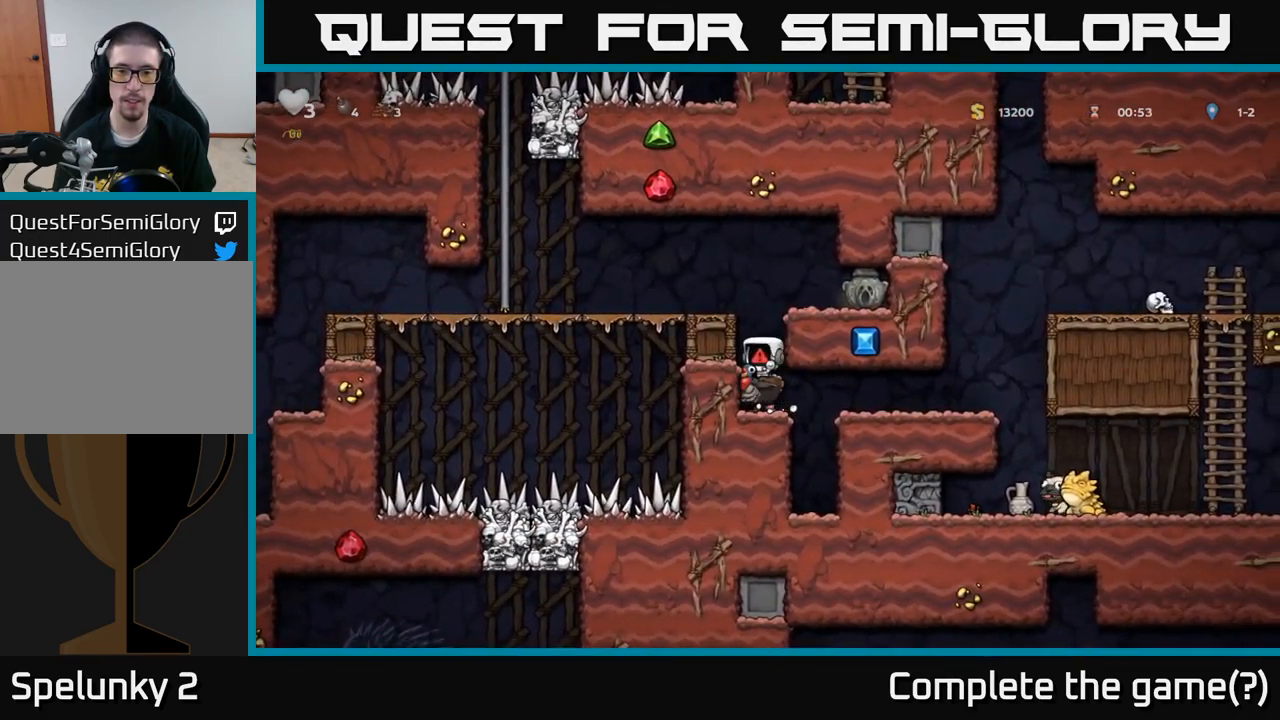
{"buttons": [], "left_stick": "center", "events": []}
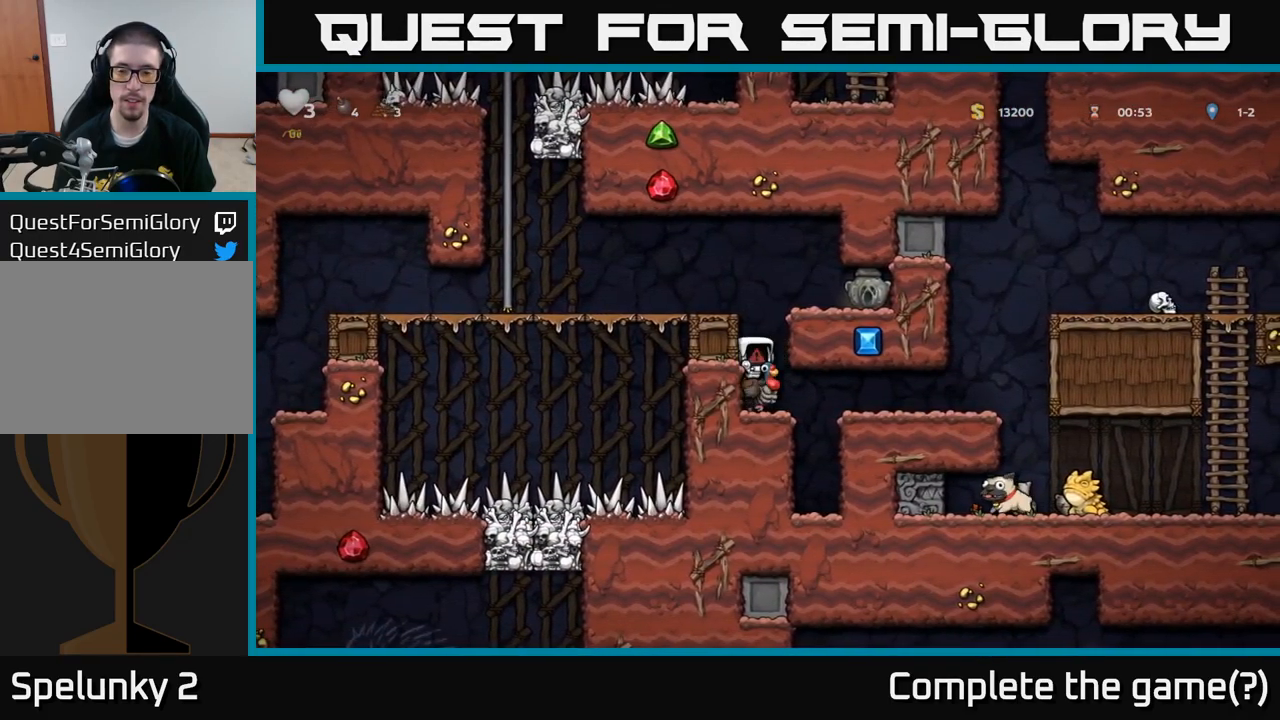
{"buttons": [], "left_stick": "center", "events": []}
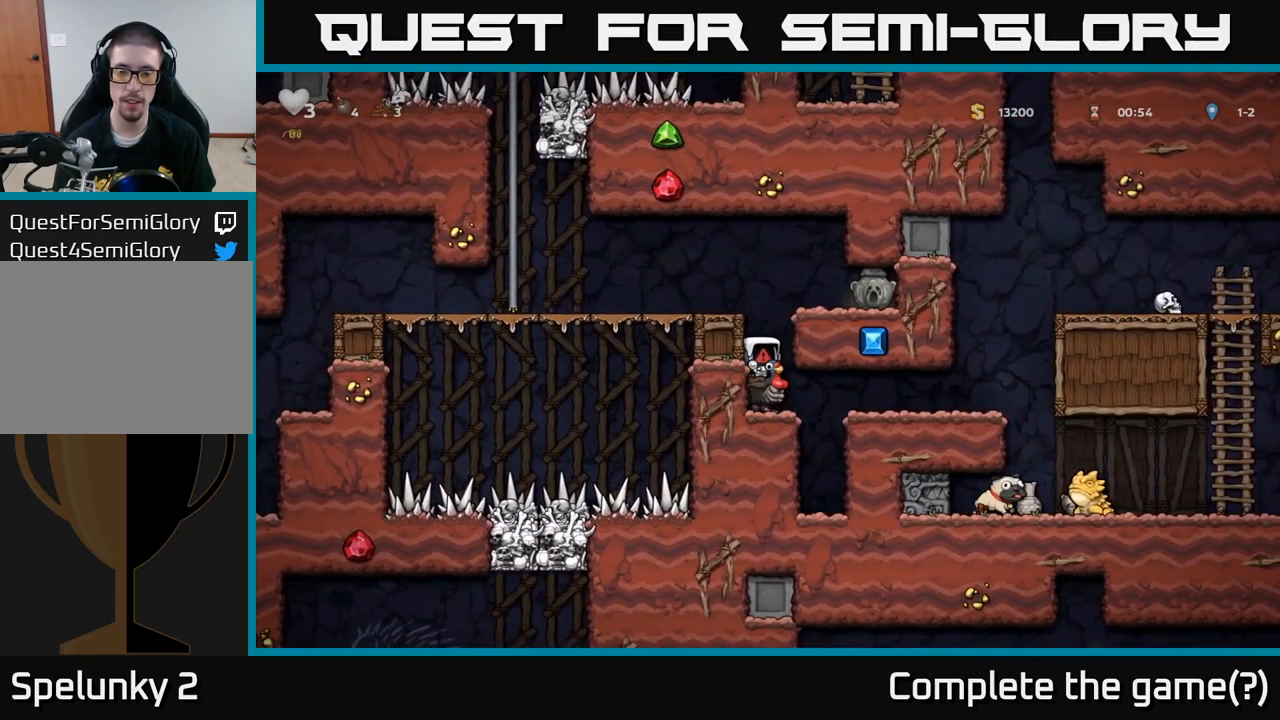
{"buttons": [], "left_stick": "center", "events": []}